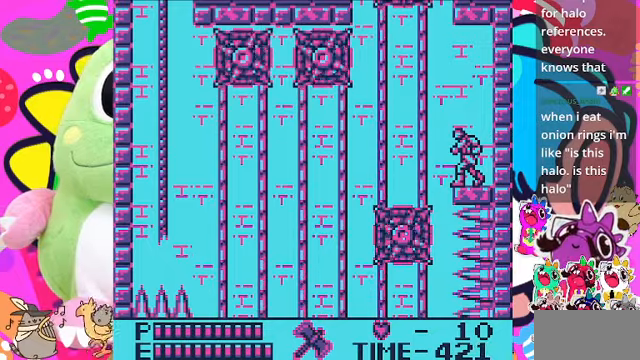
Gameplay with a controller (PlayStation layout); each line is a JSON object with the inputs held at the frame after it. "events" lists button and stick changes between this image and that frame as [ms after this image, input, new state], when the widget could be followed in between. Not read: L3.
{"buttons": ["DPAD_LEFT"], "left_stick": "center", "right_stick": "center", "events": [[67, "DPAD_LEFT", "down"]]}
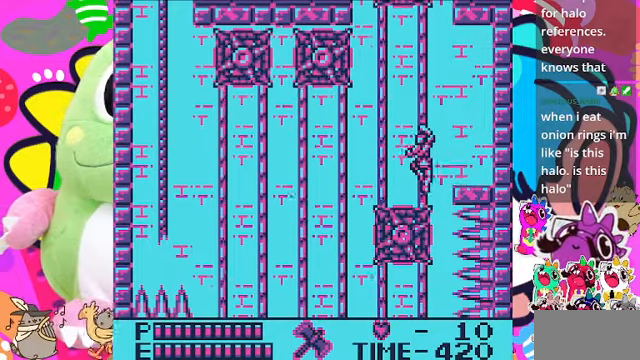
{"buttons": ["CROSS", "DPAD_LEFT"], "left_stick": "center", "right_stick": "center", "events": [[367, "CROSS", "down"]]}
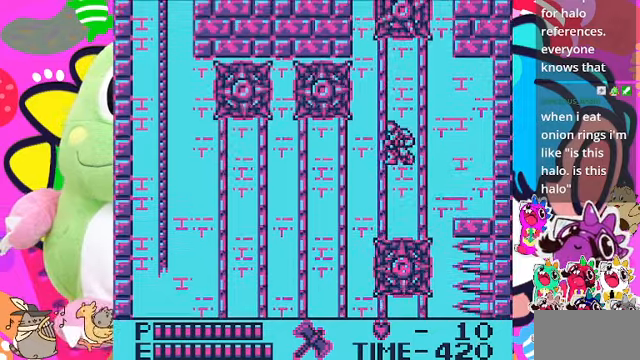
{"buttons": ["DPAD_LEFT"], "left_stick": "center", "right_stick": "center", "events": [[34, "CROSS", "up"], [334, "CROSS", "down"], [434, "CROSS", "up"]]}
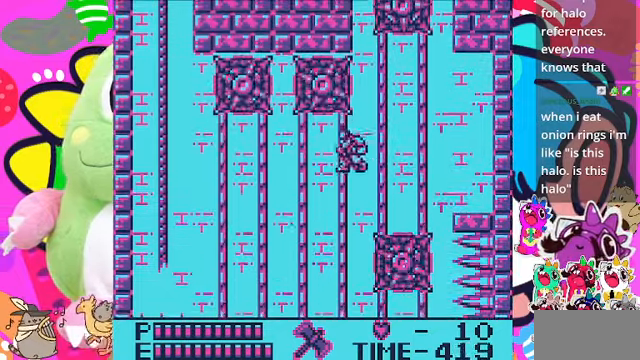
{"buttons": ["DPAD_LEFT"], "left_stick": "center", "right_stick": "center", "events": [[267, "CROSS", "down"], [367, "CROSS", "up"]]}
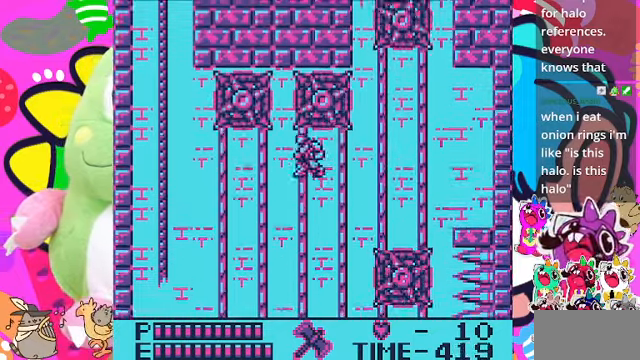
{"buttons": ["DPAD_LEFT"], "left_stick": "center", "right_stick": "center", "events": []}
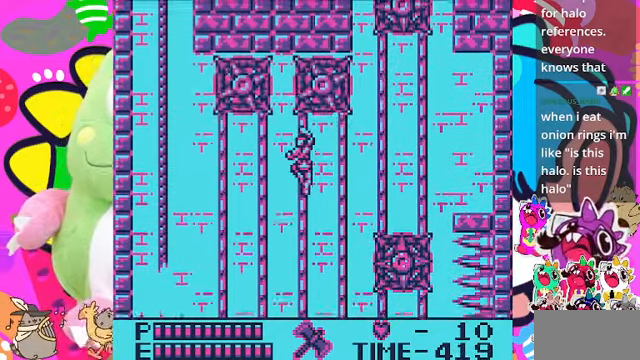
{"buttons": ["DPAD_LEFT"], "left_stick": "center", "right_stick": "center", "events": [[267, "CROSS", "down"], [334, "CROSS", "up"]]}
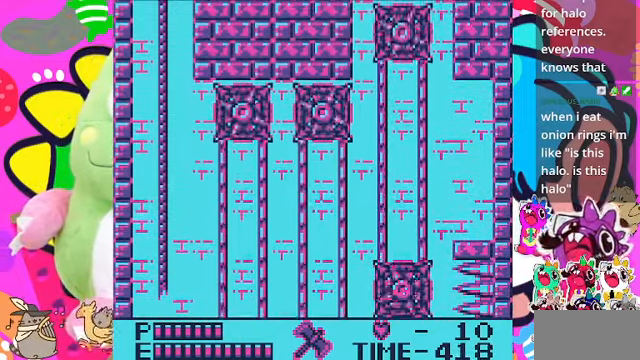
{"buttons": ["DPAD_LEFT"], "left_stick": "center", "right_stick": "center", "events": [[267, "CROSS", "down"], [334, "CROSS", "up"]]}
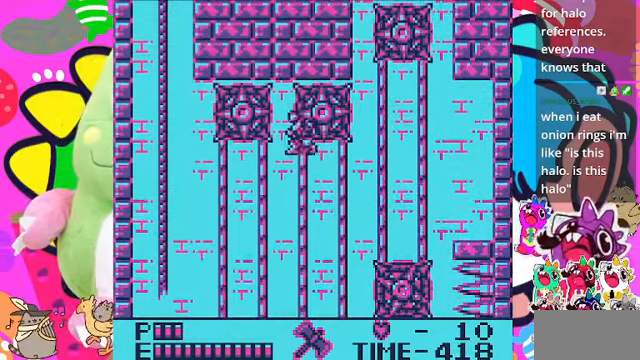
{"buttons": ["DPAD_LEFT"], "left_stick": "center", "right_stick": "center", "events": [[234, "CROSS", "down"], [334, "CROSS", "up"]]}
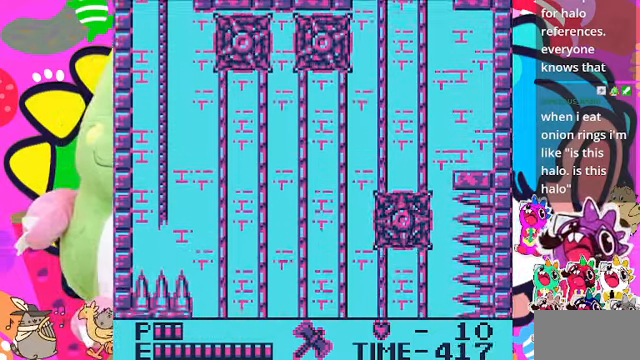
{"buttons": ["DPAD_LEFT"], "left_stick": "center", "right_stick": "center", "events": [[300, "CROSS", "down"], [400, "CROSS", "up"]]}
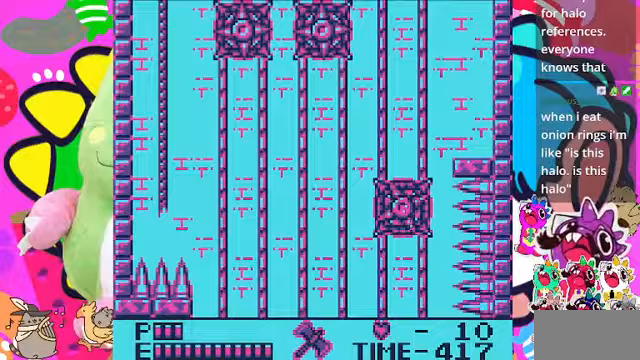
{"buttons": ["DPAD_LEFT"], "left_stick": "center", "right_stick": "center", "events": [[333, "CROSS", "down"], [433, "CROSS", "up"]]}
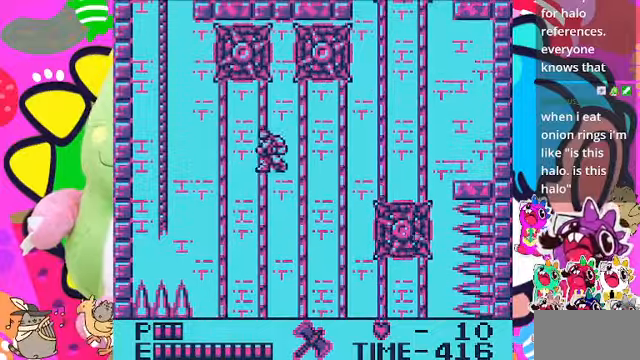
{"buttons": ["DPAD_LEFT"], "left_stick": "center", "right_stick": "center", "events": []}
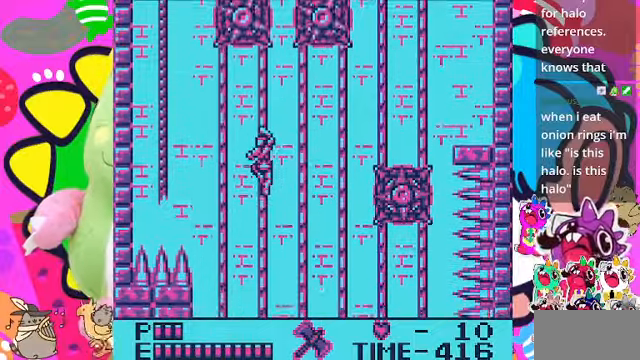
{"buttons": ["DPAD_LEFT"], "left_stick": "center", "right_stick": "center", "events": [[267, "CROSS", "down"], [400, "CROSS", "up"]]}
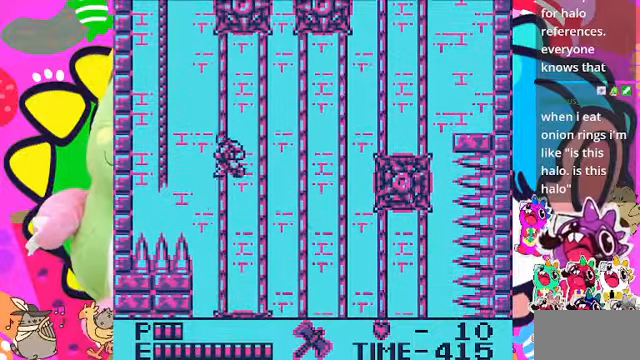
{"buttons": ["DPAD_LEFT"], "left_stick": "center", "right_stick": "center", "events": []}
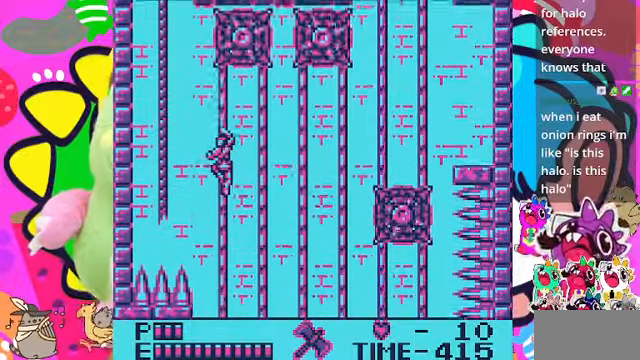
{"buttons": ["CROSS", "DPAD_LEFT"], "left_stick": "center", "right_stick": "center", "events": [[200, "DPAD_LEFT", "up"], [200, "DPAD_UP", "down"], [400, "DPAD_LEFT", "down"], [400, "DPAD_UP", "up"], [500, "CROSS", "down"]]}
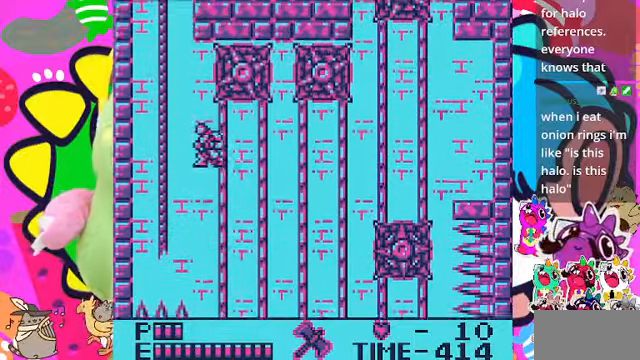
{"buttons": ["DPAD_UP", "DPAD_LEFT"], "left_stick": "center", "right_stick": "center", "events": [[167, "CROSS", "up"], [433, "DPAD_UP", "down"]]}
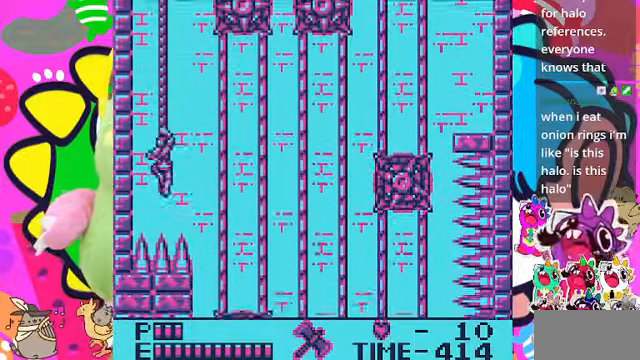
{"buttons": ["DPAD_UP"], "left_stick": "center", "right_stick": "center", "events": [[33, "DPAD_LEFT", "up"]]}
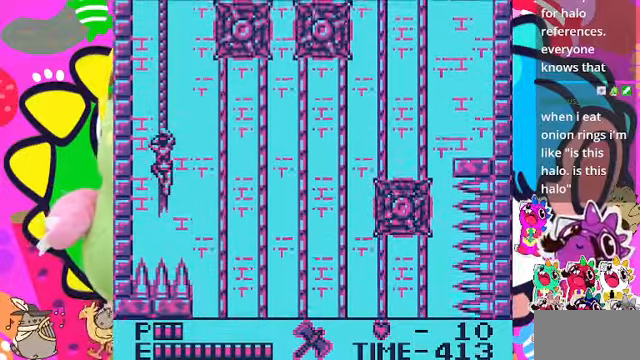
{"buttons": ["DPAD_UP"], "left_stick": "center", "right_stick": "center", "events": []}
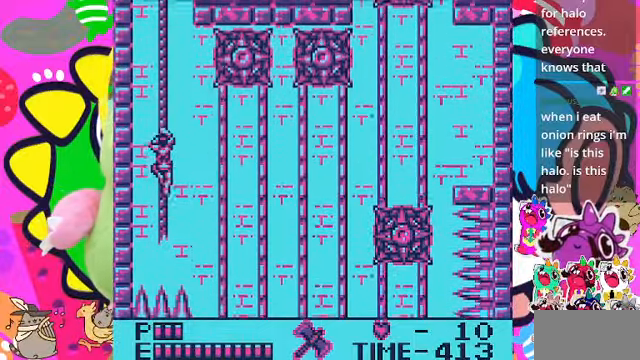
{"buttons": ["DPAD_UP"], "left_stick": "center", "right_stick": "center", "events": []}
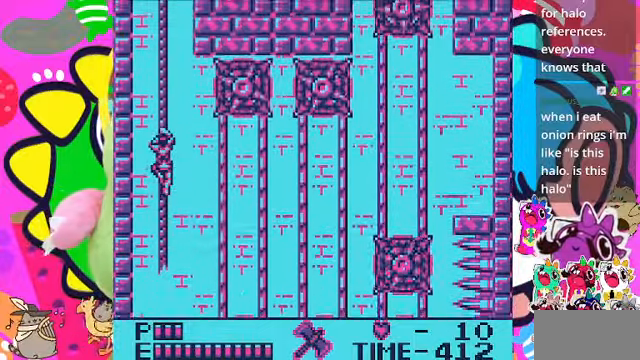
{"buttons": ["DPAD_UP"], "left_stick": "center", "right_stick": "center", "events": []}
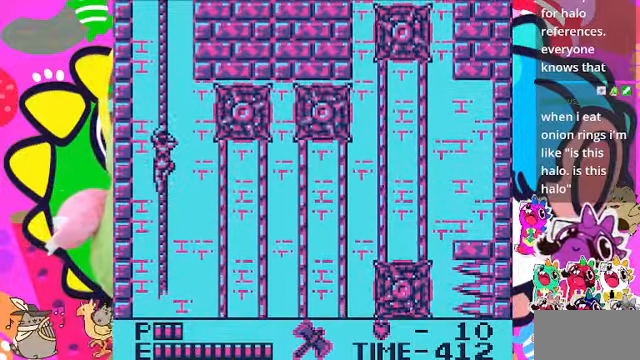
{"buttons": ["DPAD_UP"], "left_stick": "center", "right_stick": "center", "events": []}
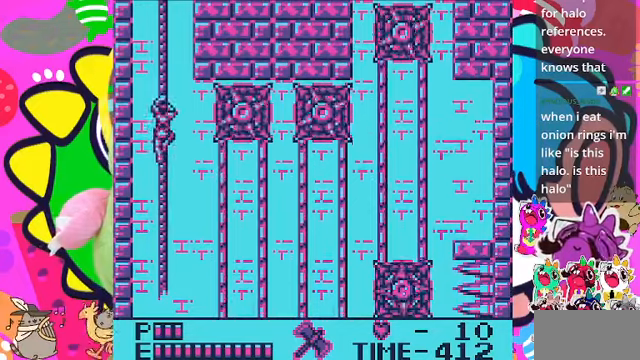
{"buttons": ["DPAD_UP"], "left_stick": "center", "right_stick": "center", "events": []}
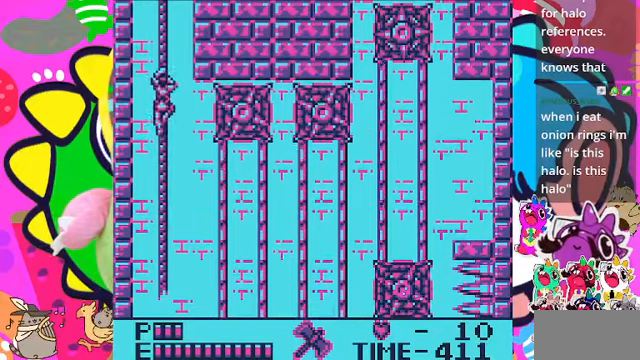
{"buttons": ["DPAD_UP"], "left_stick": "center", "right_stick": "center", "events": []}
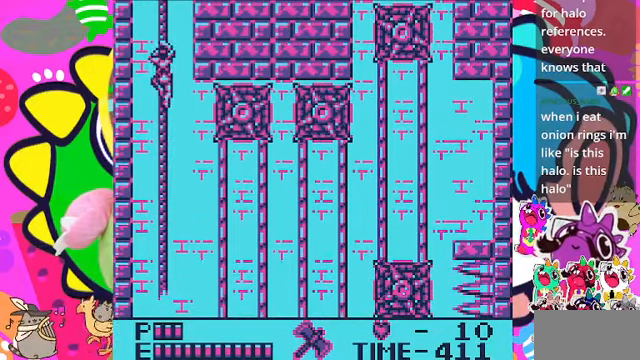
{"buttons": ["DPAD_UP"], "left_stick": "center", "right_stick": "center", "events": []}
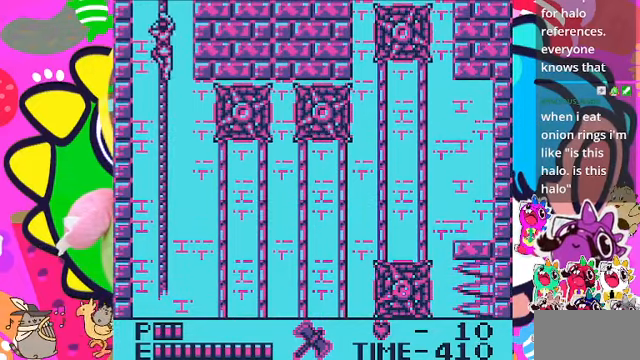
{"buttons": ["DPAD_UP"], "left_stick": "center", "right_stick": "center", "events": []}